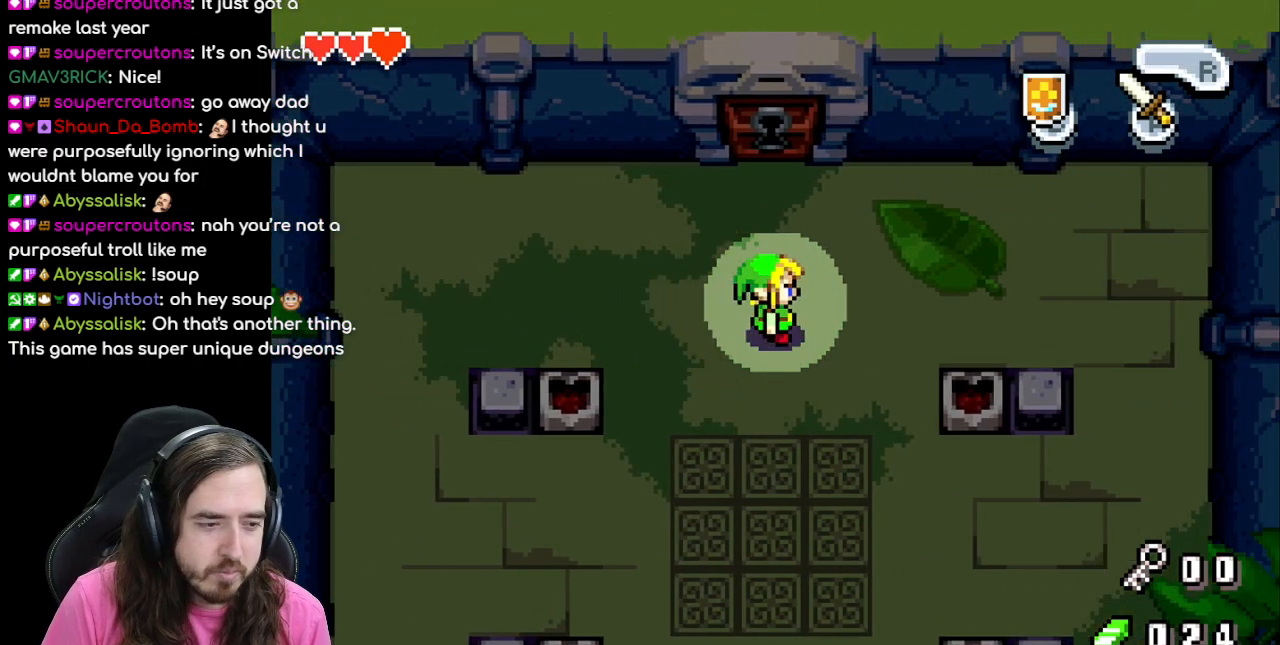
Gameplay with a controller (Nintendo layout); each line is a JSON object with the inputs held at the frame after it. "events" lists button and stick changes between this image and that frame as [ms after this image, input, new state], when the widget could be followed in between. Not read: L1 L3 R3.
{"buttons": ["DPAD_UP"], "events": [[167, "DPAD_UP", "down"]]}
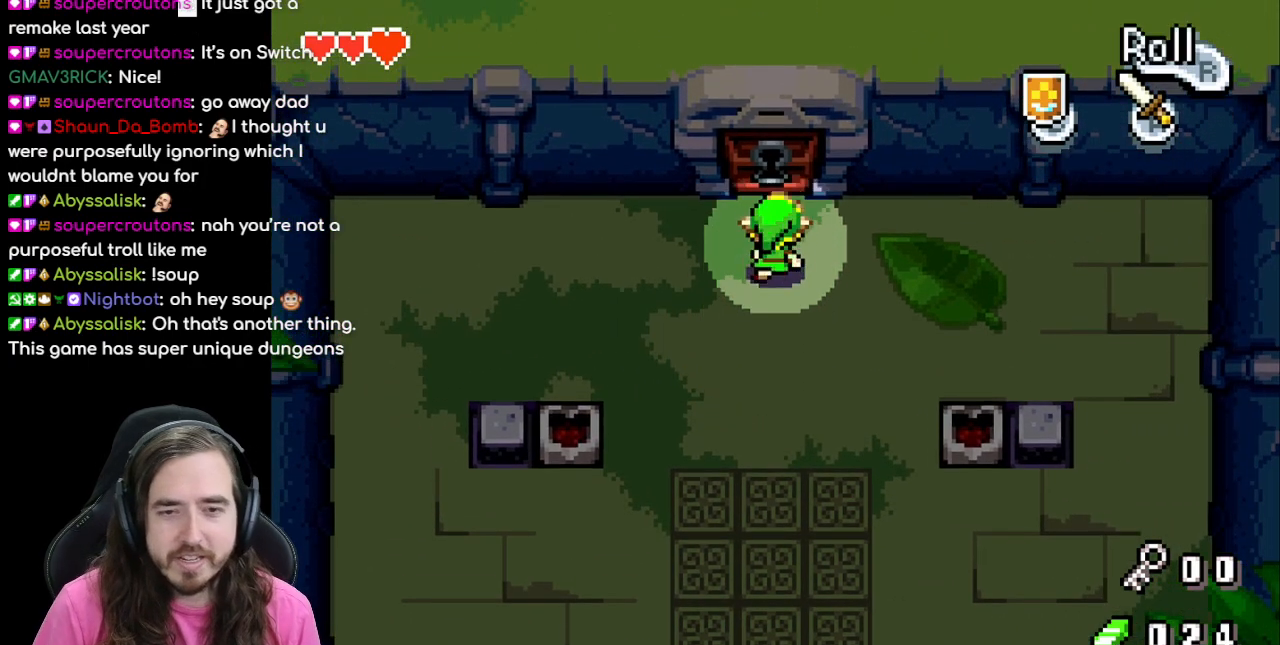
{"buttons": ["DPAD_DOWN"], "events": [[283, "DPAD_UP", "up"], [483, "DPAD_DOWN", "down"]]}
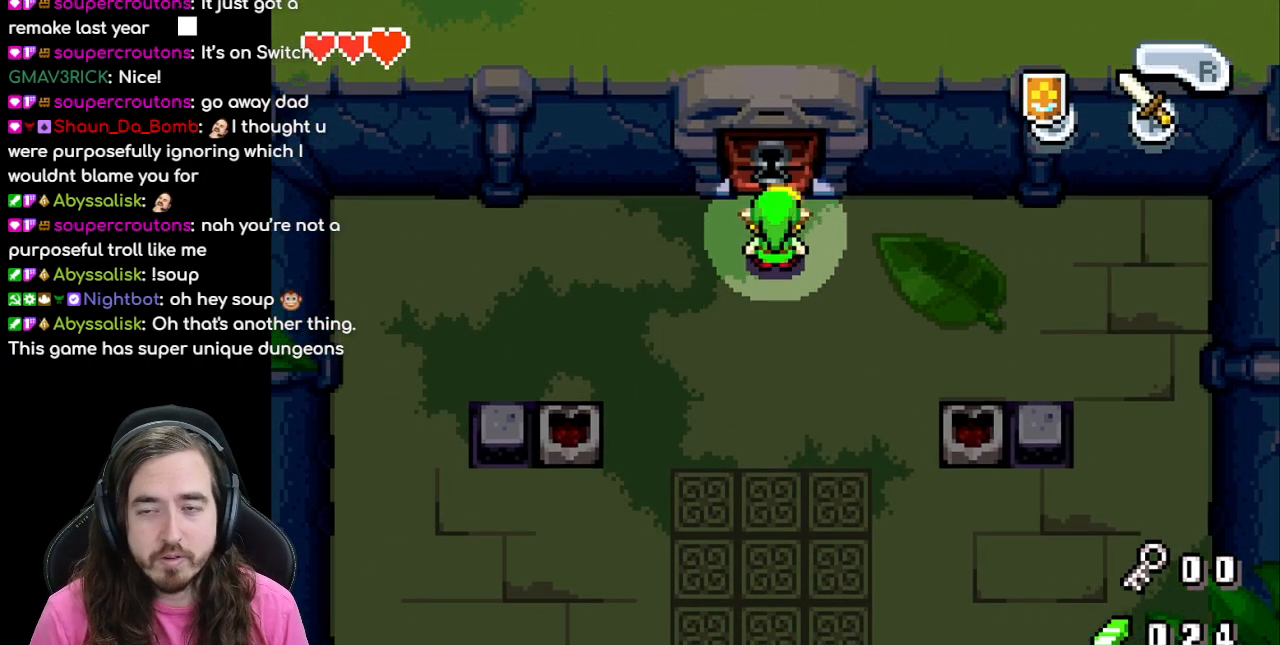
{"buttons": ["DPAD_DOWN"], "events": []}
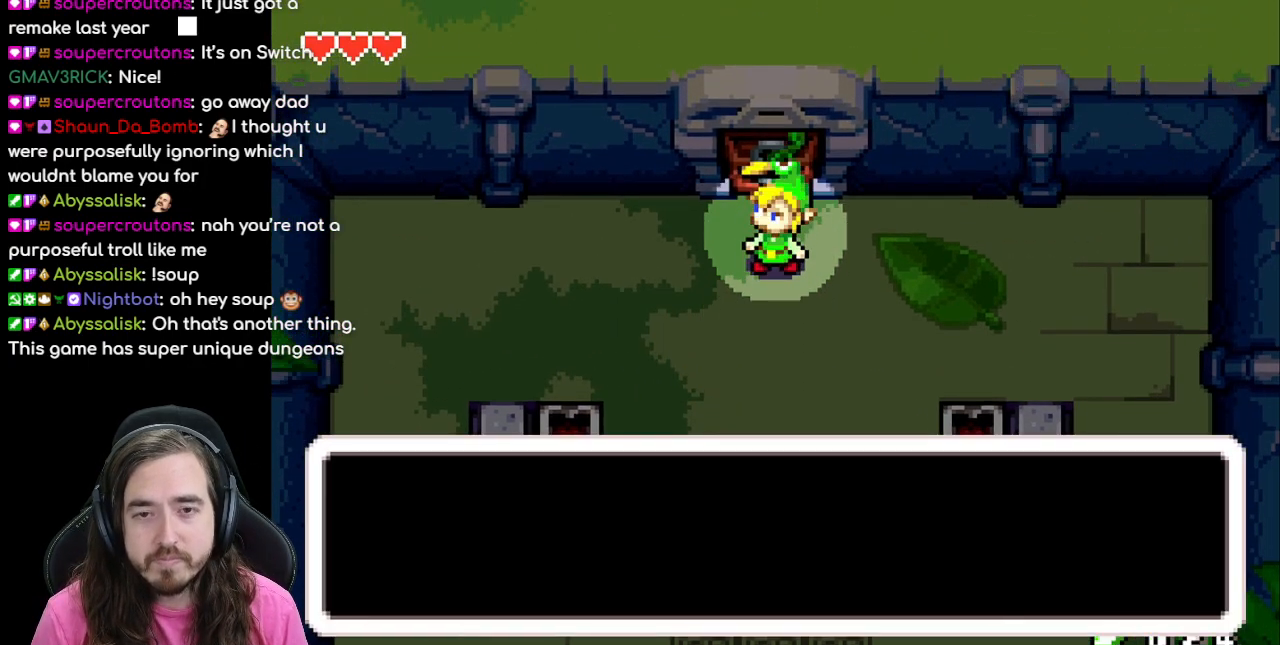
{"buttons": ["B"], "events": [[33, "DPAD_DOWN", "up"], [200, "B", "down"]]}
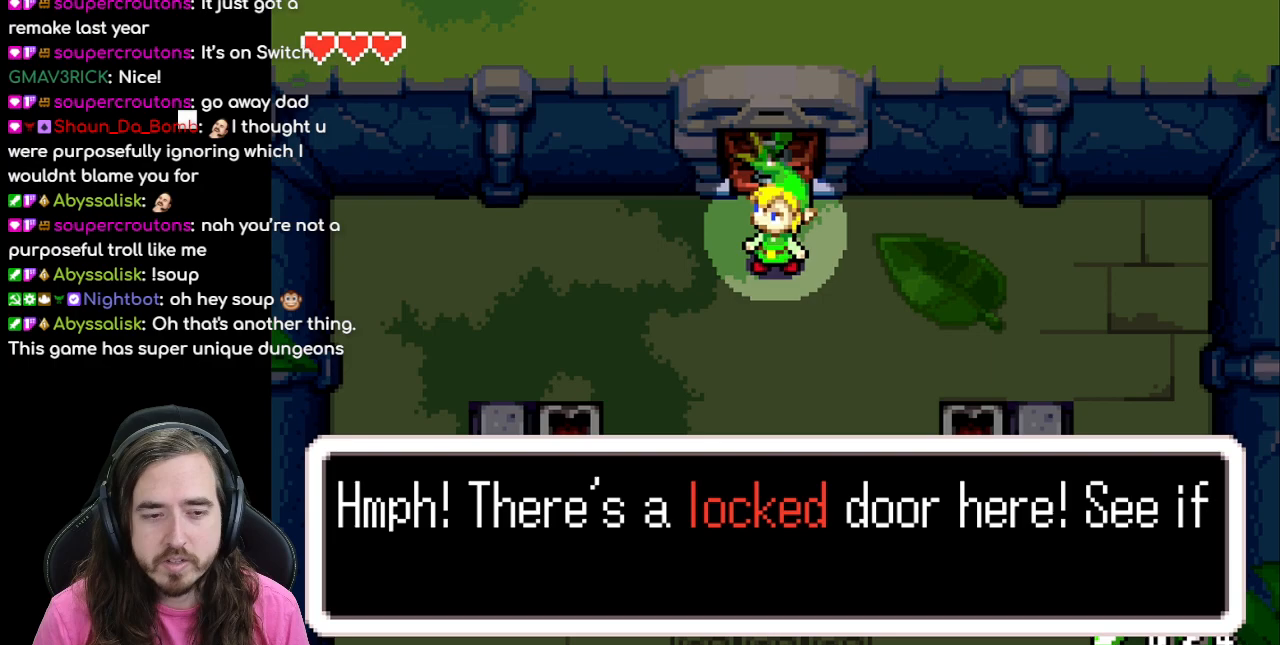
{"buttons": ["B"], "events": [[300, "A", "down"], [400, "A", "up"]]}
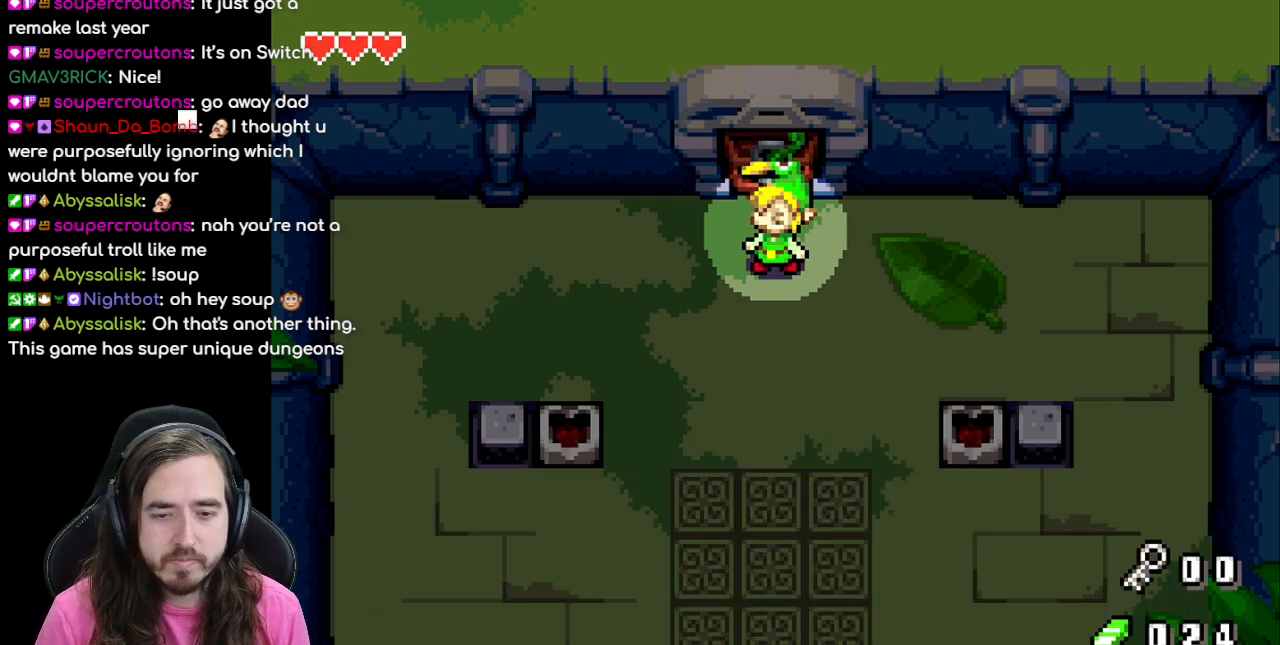
{"buttons": ["DPAD_DOWN"], "events": [[283, "DPAD_DOWN", "down"], [333, "B", "up"]]}
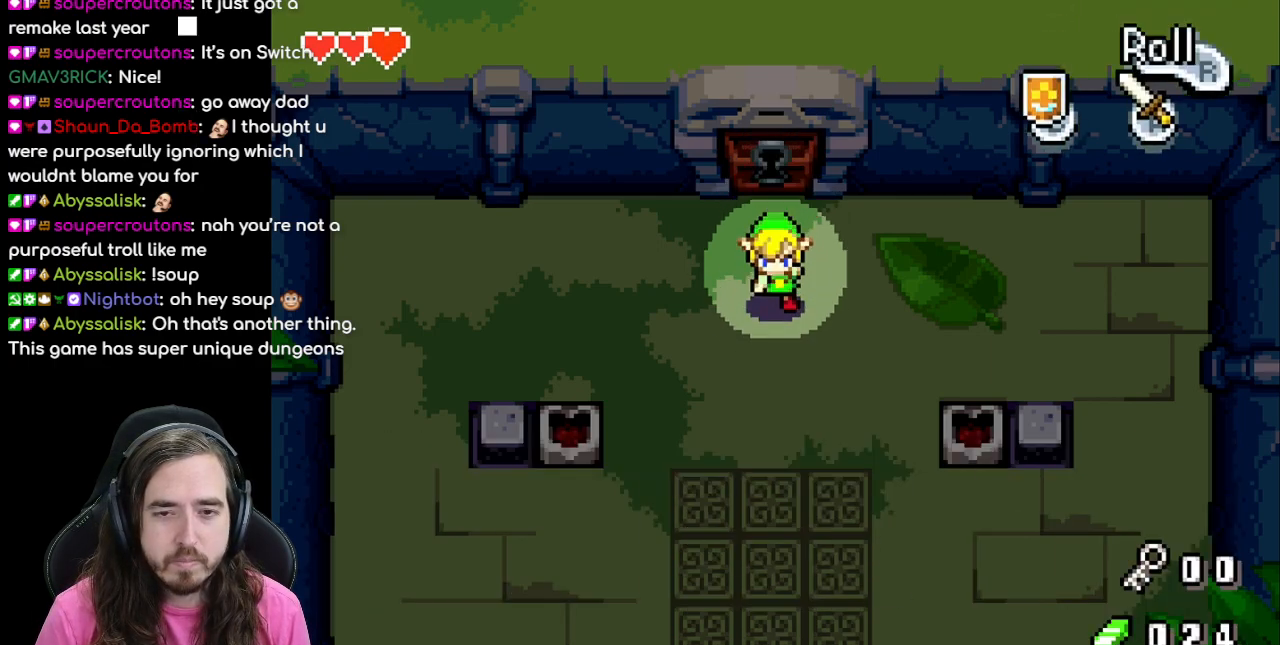
{"buttons": ["DPAD_DOWN"], "events": [[83, "R1", "down"], [317, "R1", "up"]]}
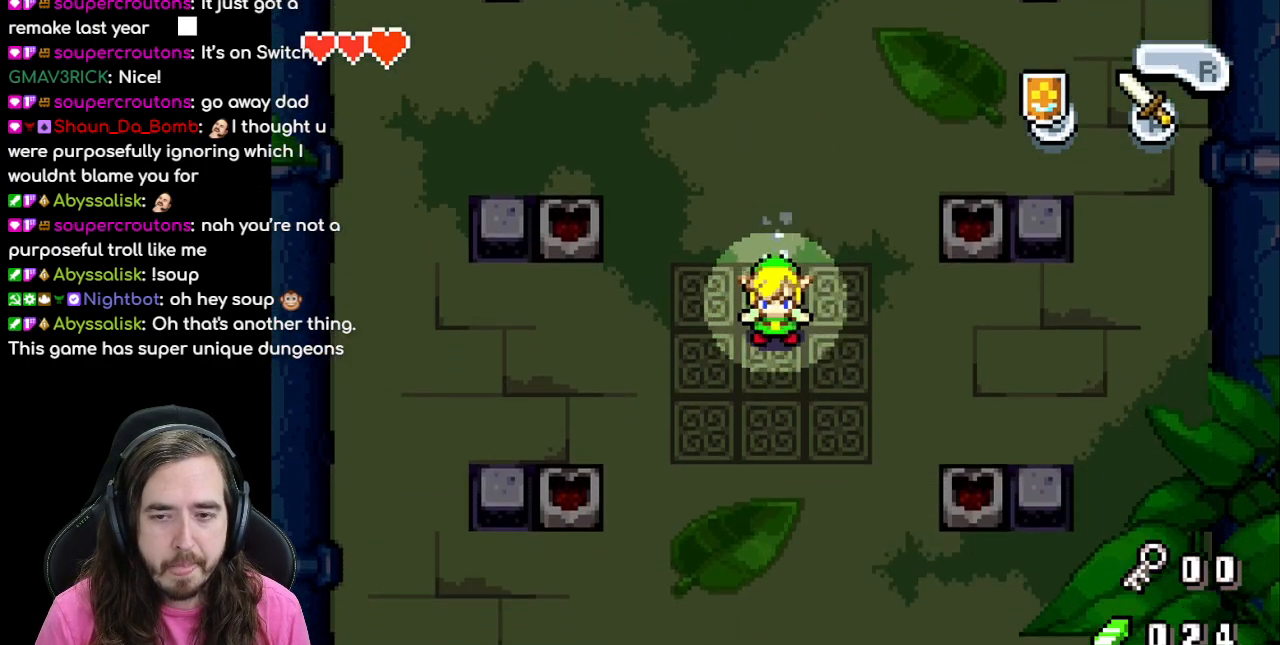
{"buttons": ["DPAD_RIGHT"], "events": [[133, "DPAD_DOWN", "up"], [133, "DPAD_RIGHT", "down"]]}
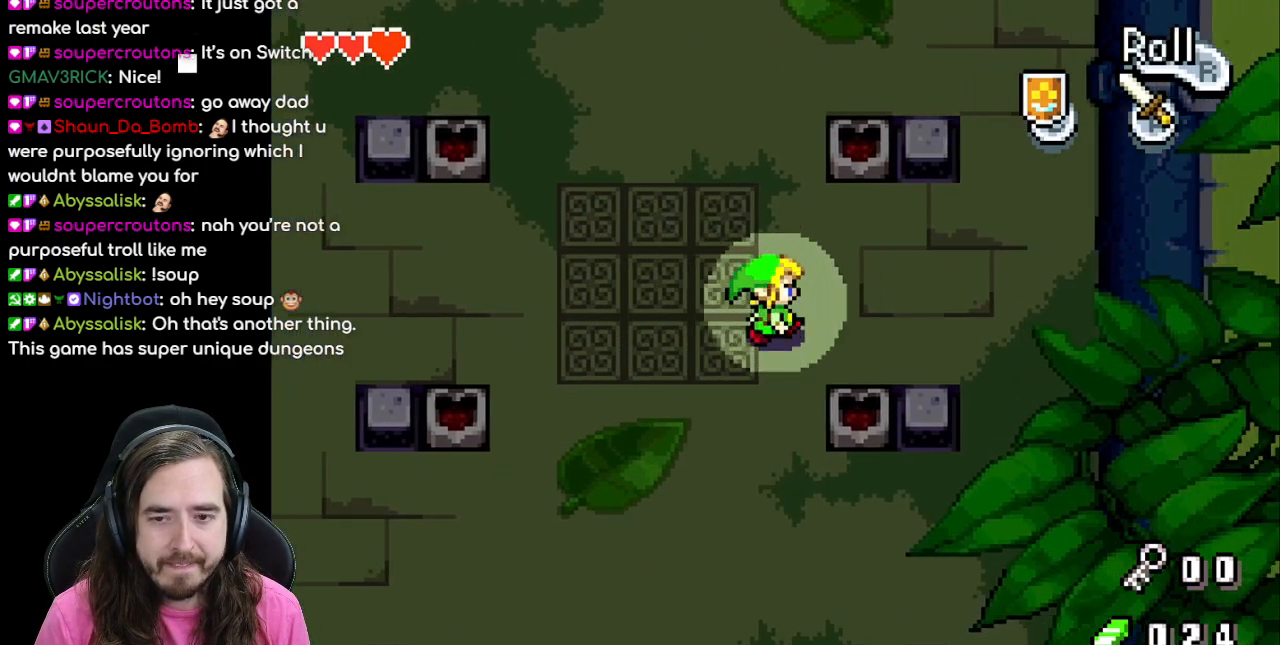
{"buttons": ["DPAD_DOWN", "DPAD_RIGHT"], "events": [[83, "DPAD_DOWN", "down"]]}
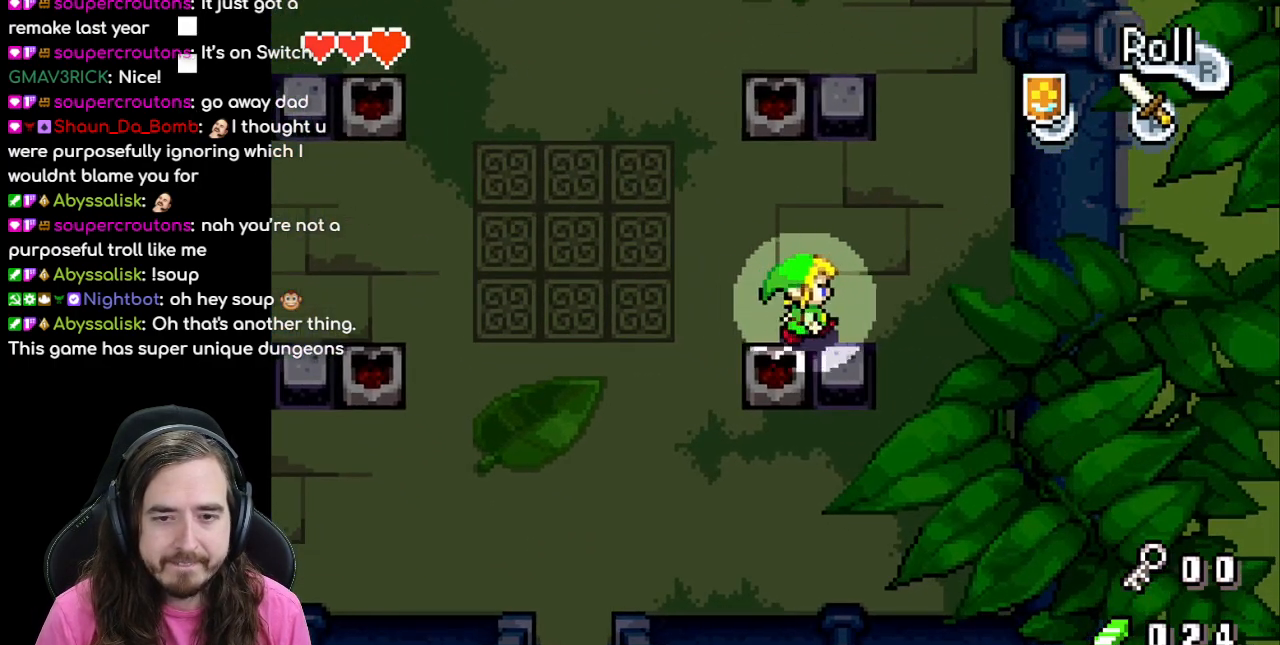
{"buttons": ["DPAD_UP"], "events": [[67, "DPAD_RIGHT", "up"], [150, "DPAD_LEFT", "down"], [183, "DPAD_LEFT", "up"], [233, "DPAD_DOWN", "up"], [233, "DPAD_RIGHT", "down"], [267, "DPAD_RIGHT", "up"], [267, "DPAD_UP", "down"]]}
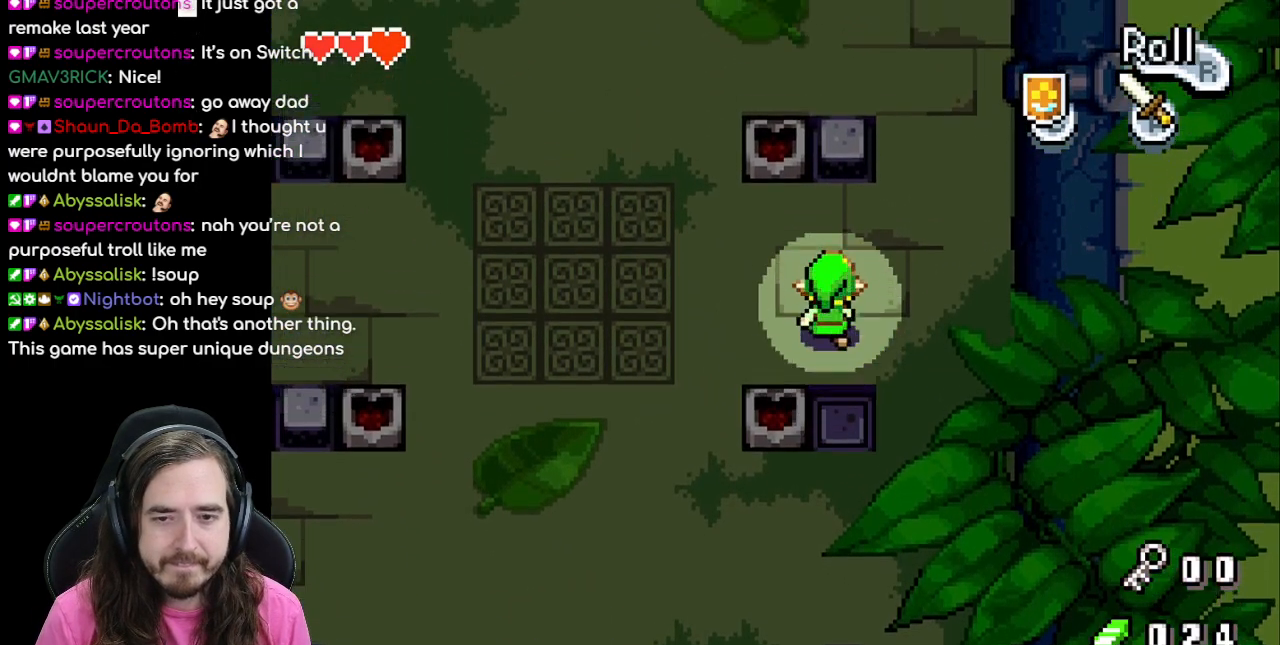
{"buttons": ["DPAD_UP"], "events": []}
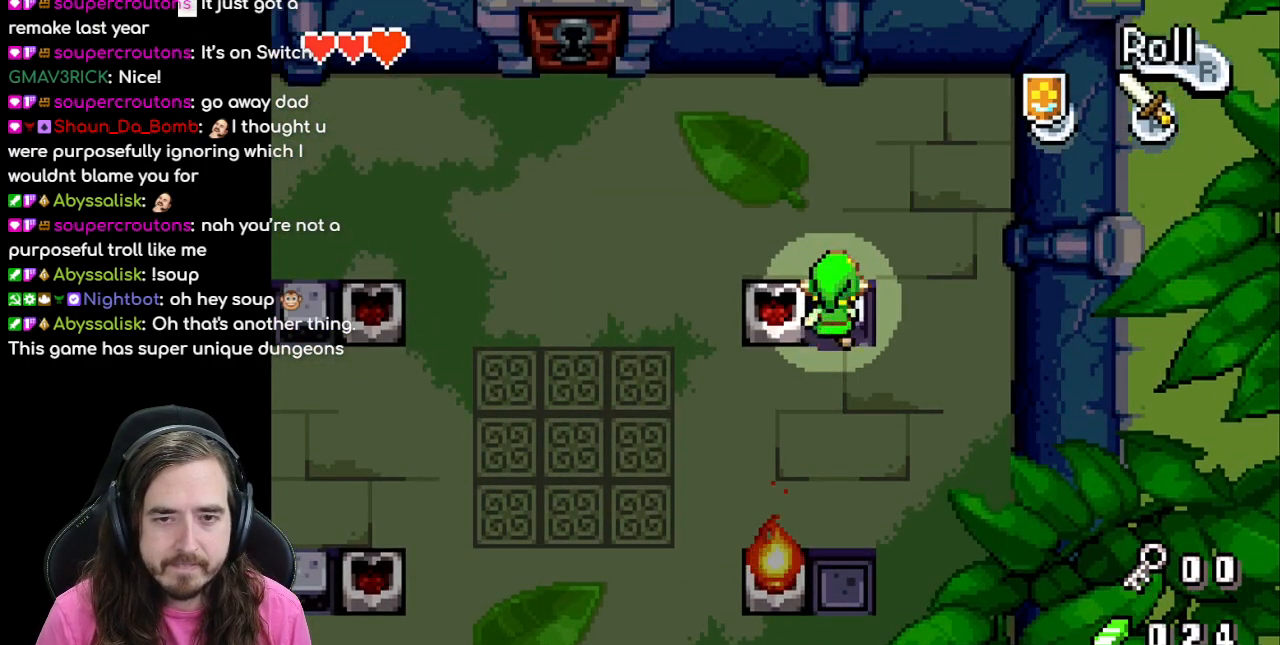
{"buttons": ["R1", "DPAD_LEFT"], "events": [[383, "DPAD_LEFT", "down"], [383, "DPAD_UP", "up"], [417, "R1", "down"]]}
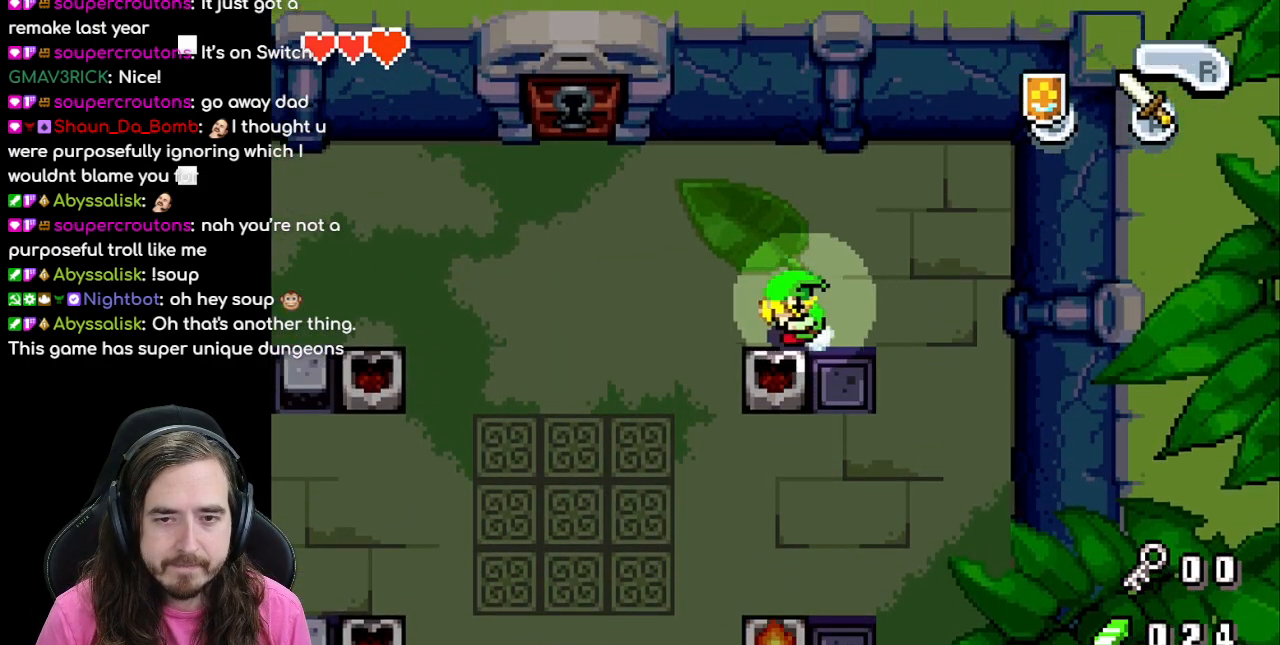
{"buttons": ["R1", "DPAD_LEFT"], "events": [[100, "R1", "up"], [467, "R1", "down"]]}
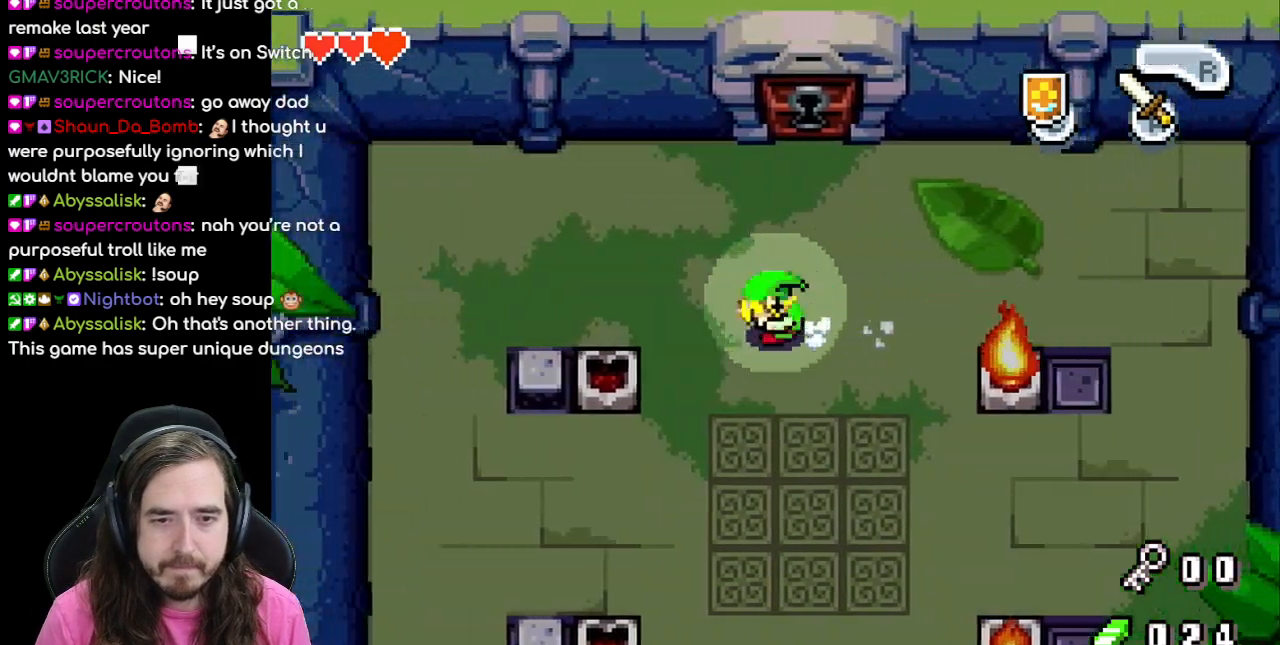
{"buttons": ["DPAD_DOWN"], "events": [[133, "R1", "up"], [383, "DPAD_DOWN", "down"], [383, "DPAD_LEFT", "up"]]}
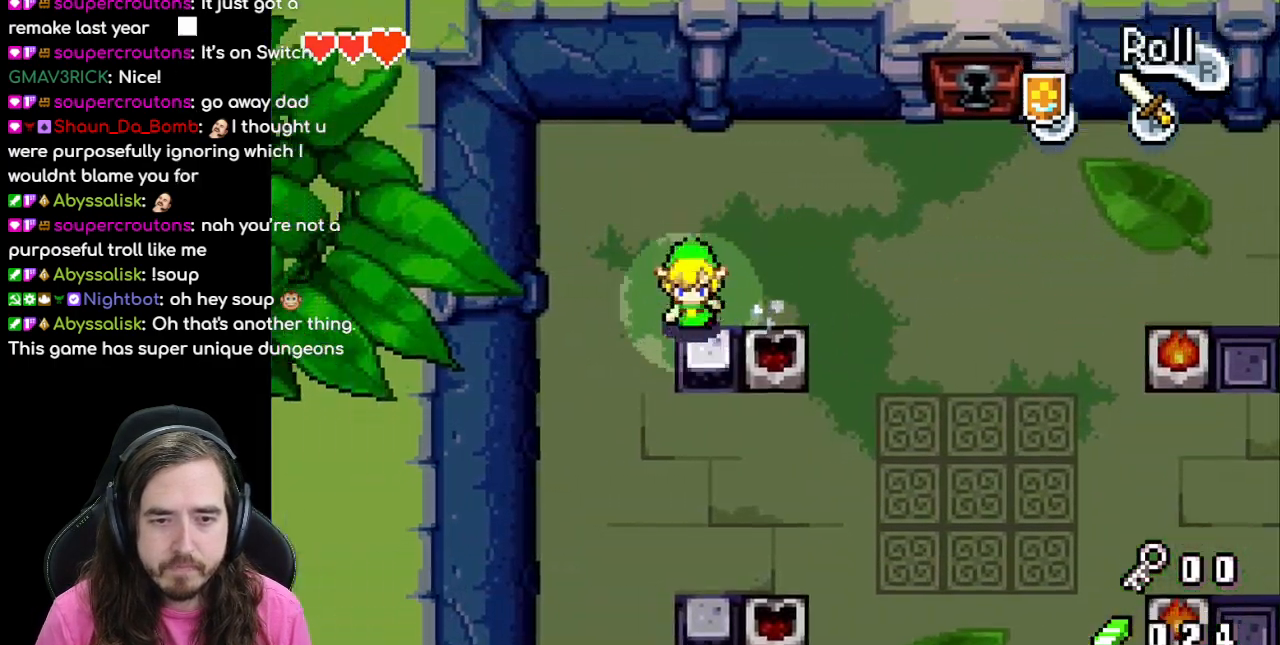
{"buttons": ["R1", "DPAD_DOWN"], "events": [[417, "R1", "down"]]}
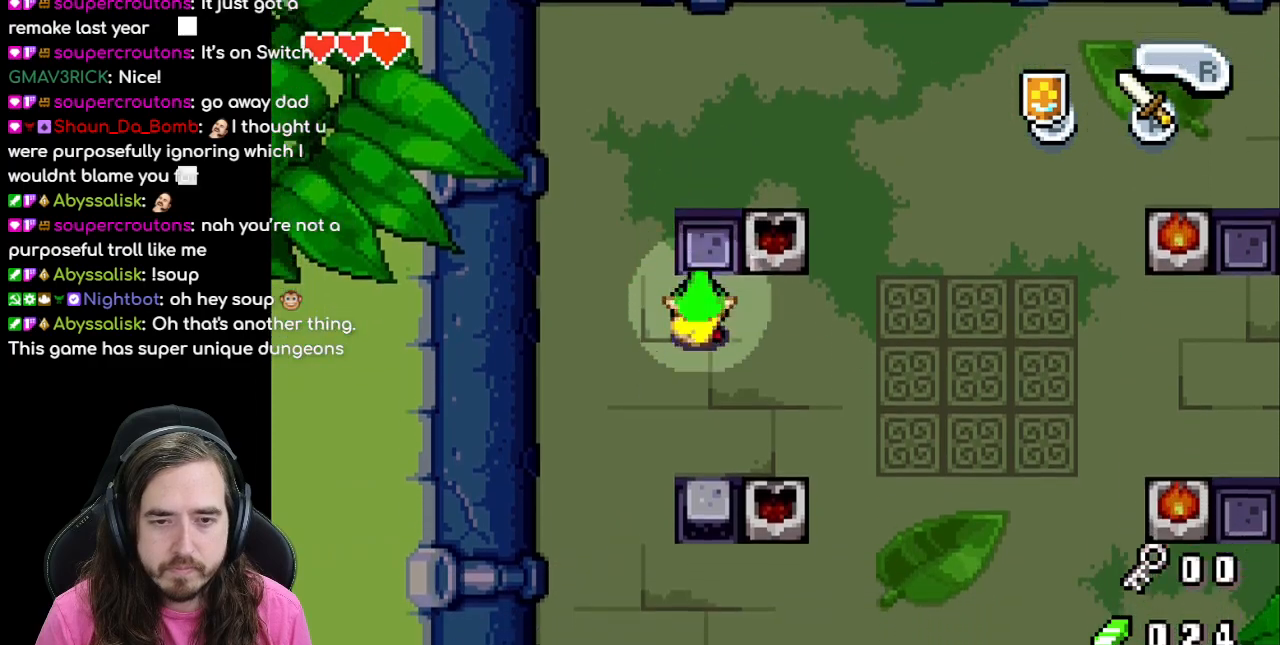
{"buttons": ["DPAD_DOWN"], "events": [[83, "R1", "up"]]}
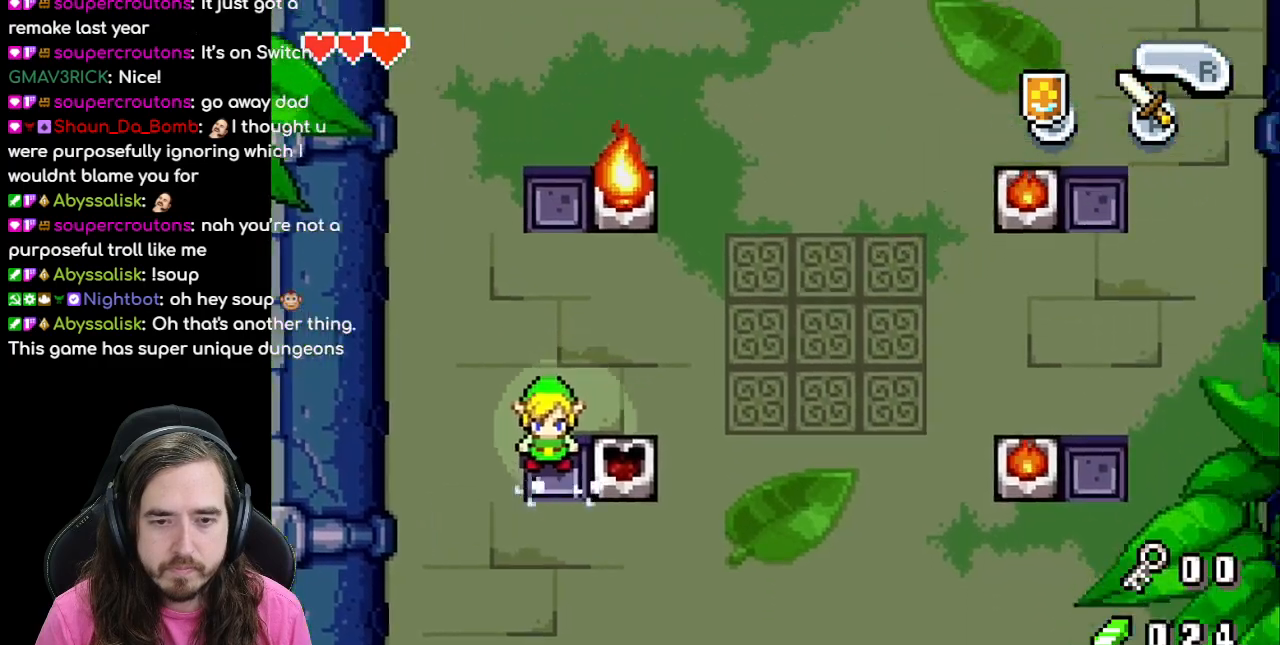
{"buttons": [], "events": [[17, "DPAD_DOWN", "up"], [17, "DPAD_UP", "down"], [500, "DPAD_UP", "up"]]}
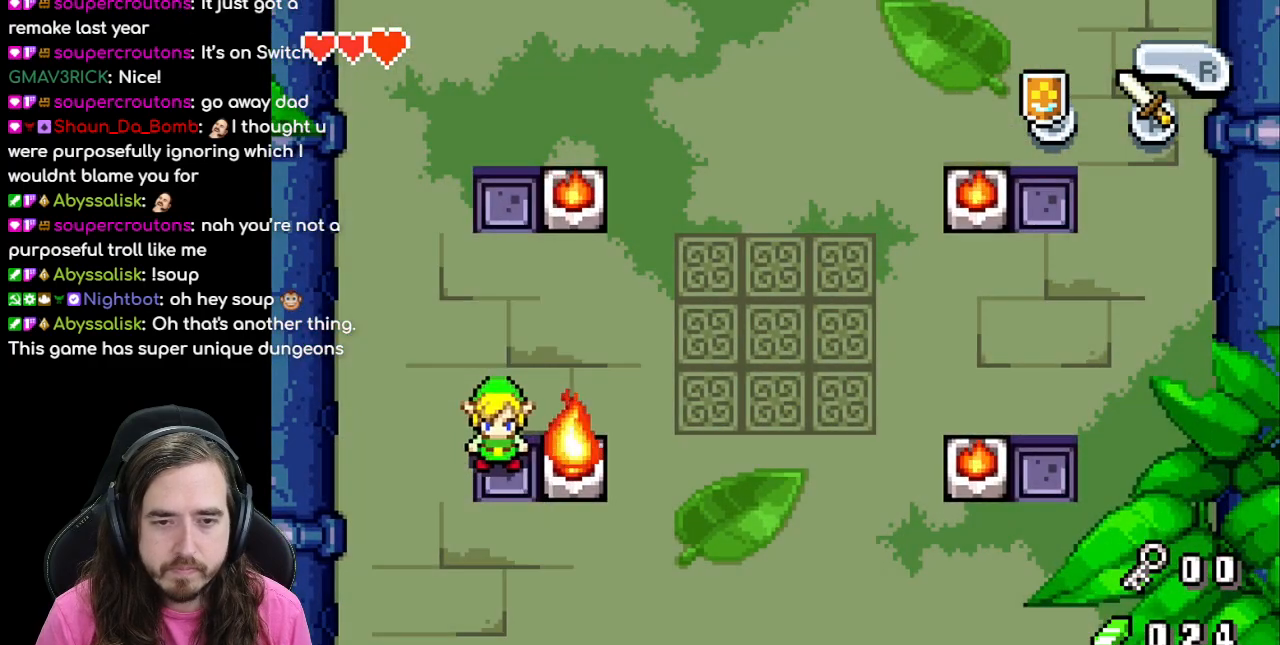
{"buttons": ["DPAD_DOWN"], "events": [[467, "DPAD_DOWN", "down"]]}
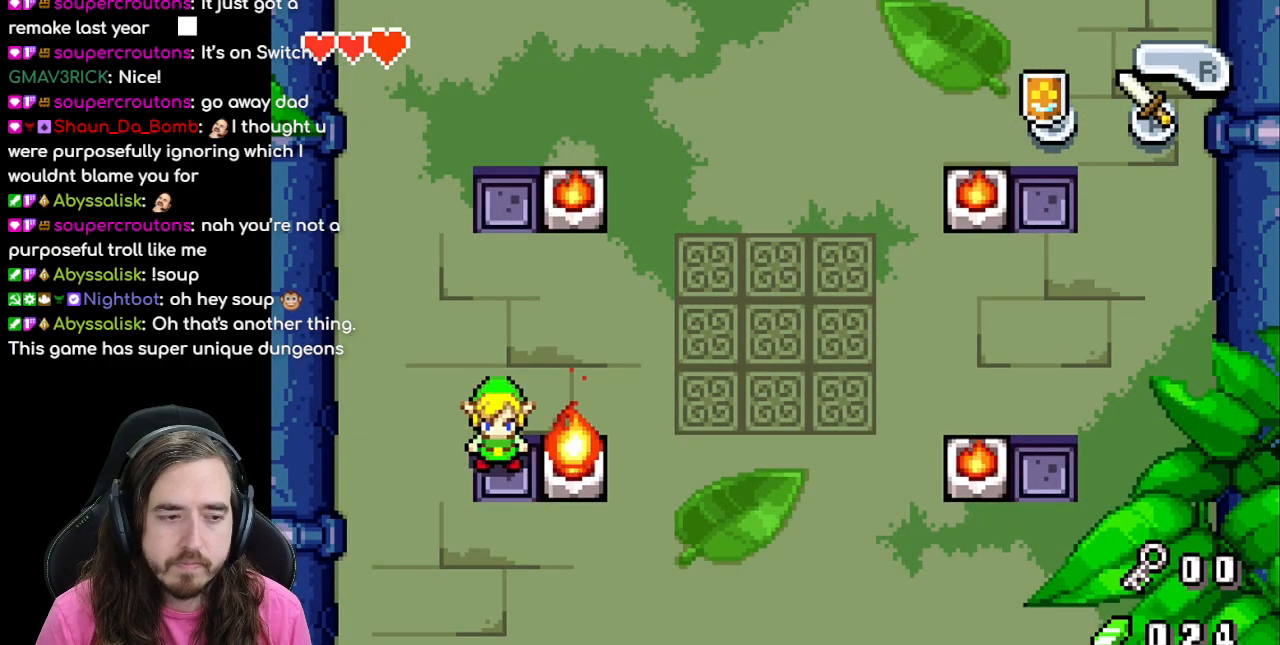
{"buttons": ["DPAD_DOWN"], "events": []}
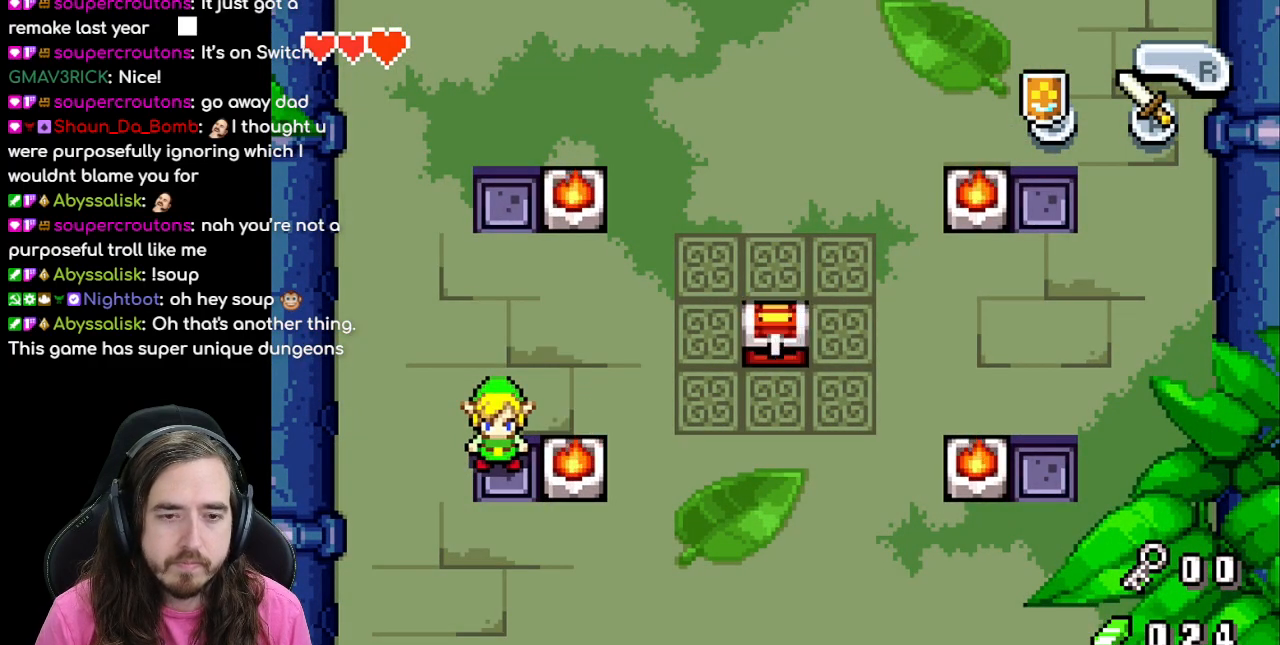
{"buttons": ["DPAD_DOWN"], "events": []}
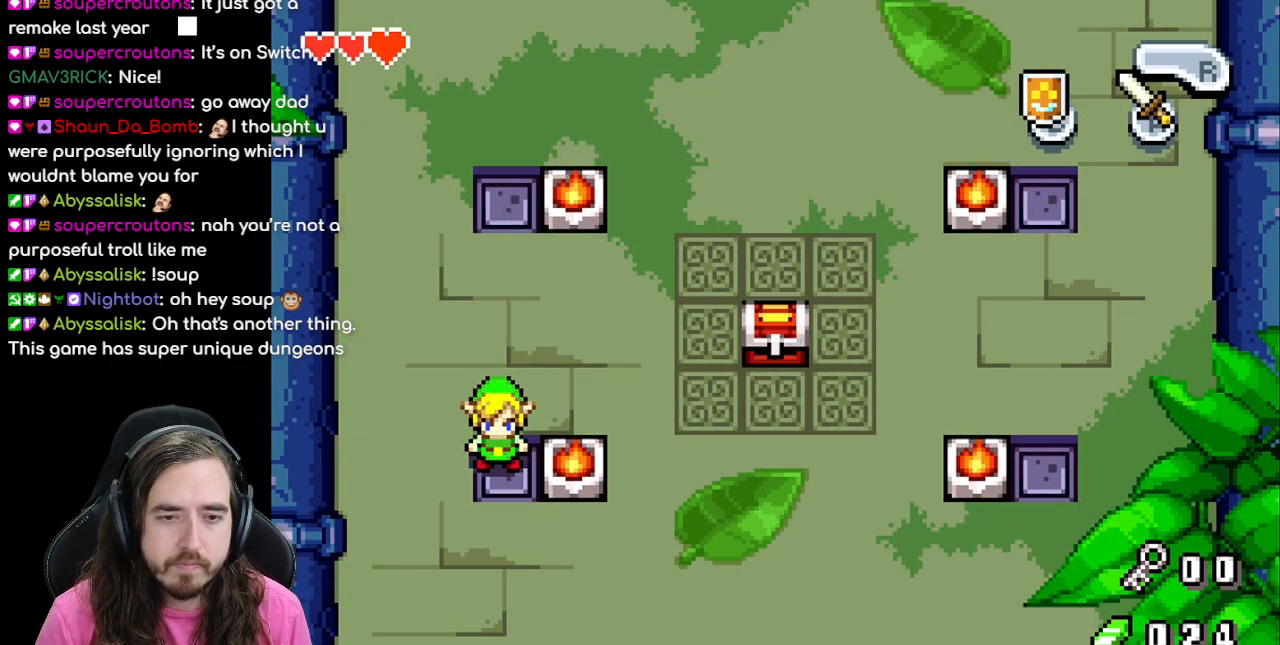
{"buttons": ["DPAD_DOWN"], "events": [[267, "DPAD_RIGHT", "down"], [283, "DPAD_DOWN", "up"], [333, "DPAD_DOWN", "down"], [467, "DPAD_RIGHT", "up"]]}
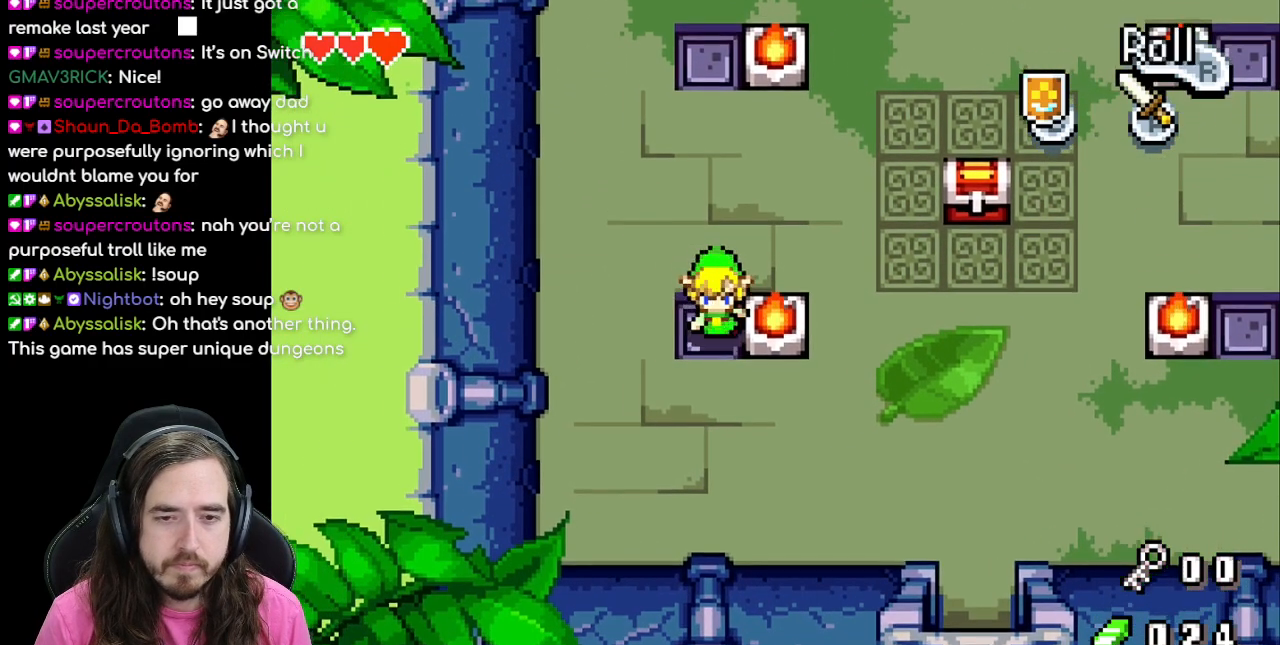
{"buttons": ["DPAD_RIGHT"], "events": [[117, "DPAD_RIGHT", "down"], [133, "DPAD_DOWN", "up"]]}
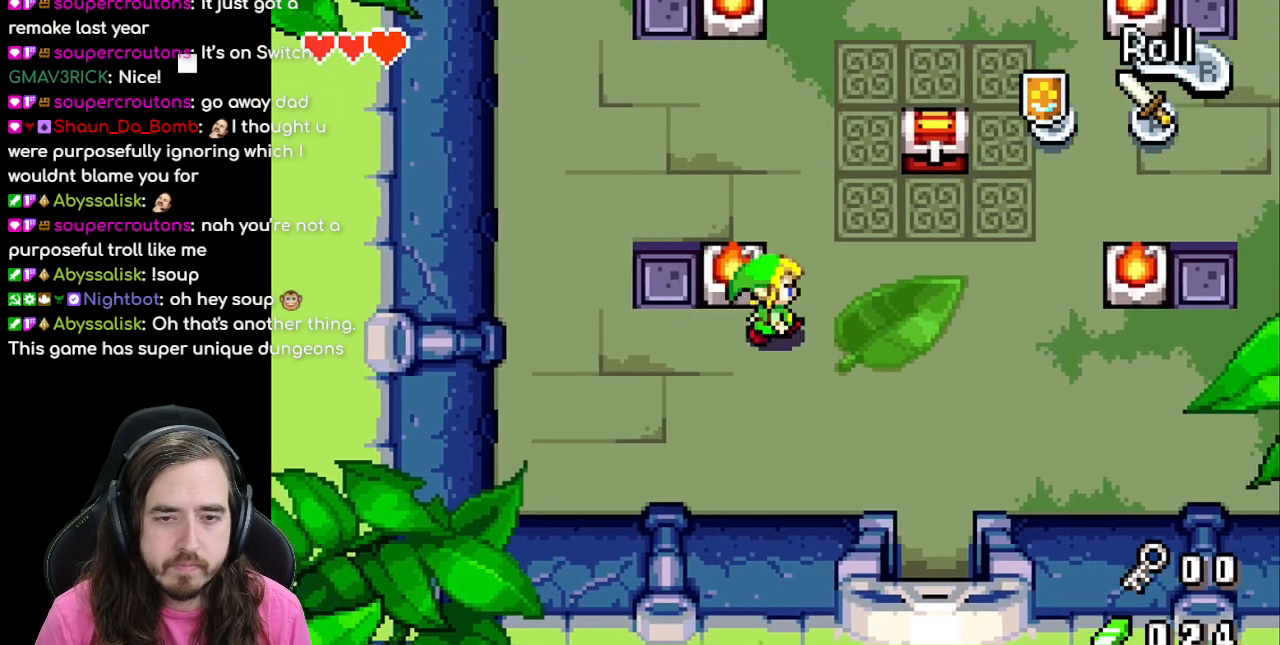
{"buttons": ["DPAD_UP", "DPAD_RIGHT"], "events": [[117, "DPAD_UP", "down"]]}
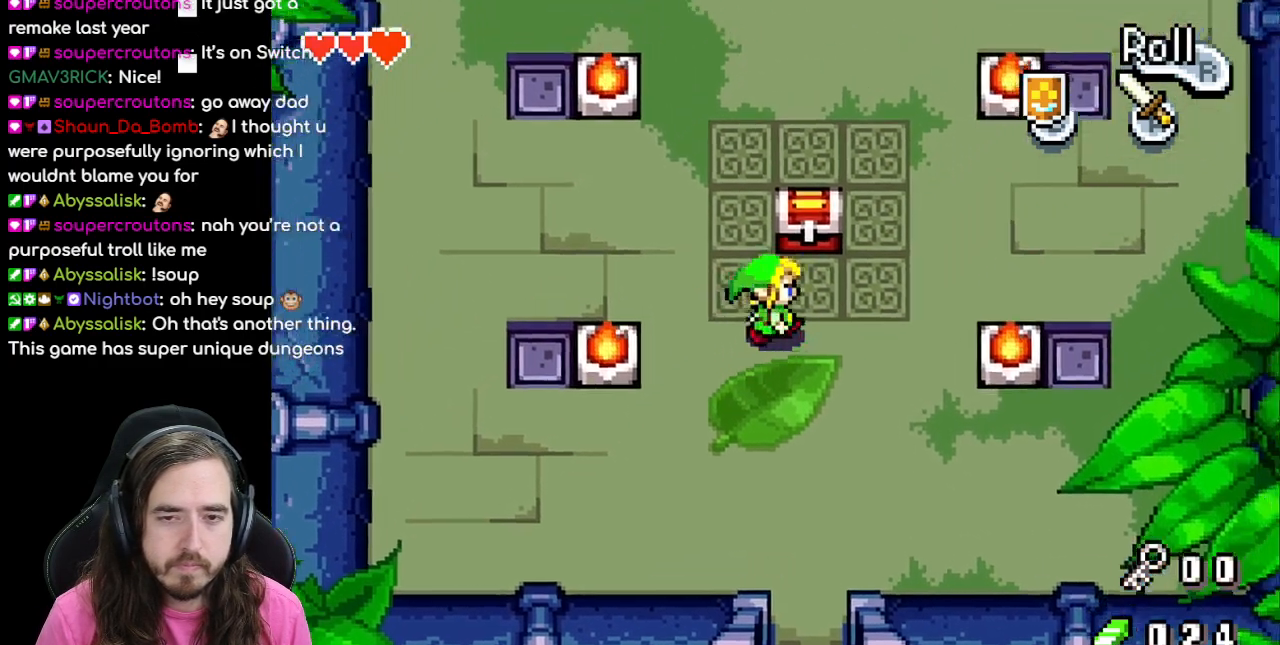
{"buttons": [], "events": [[100, "DPAD_RIGHT", "up"], [233, "A", "down"], [383, "DPAD_UP", "up"], [400, "A", "up"]]}
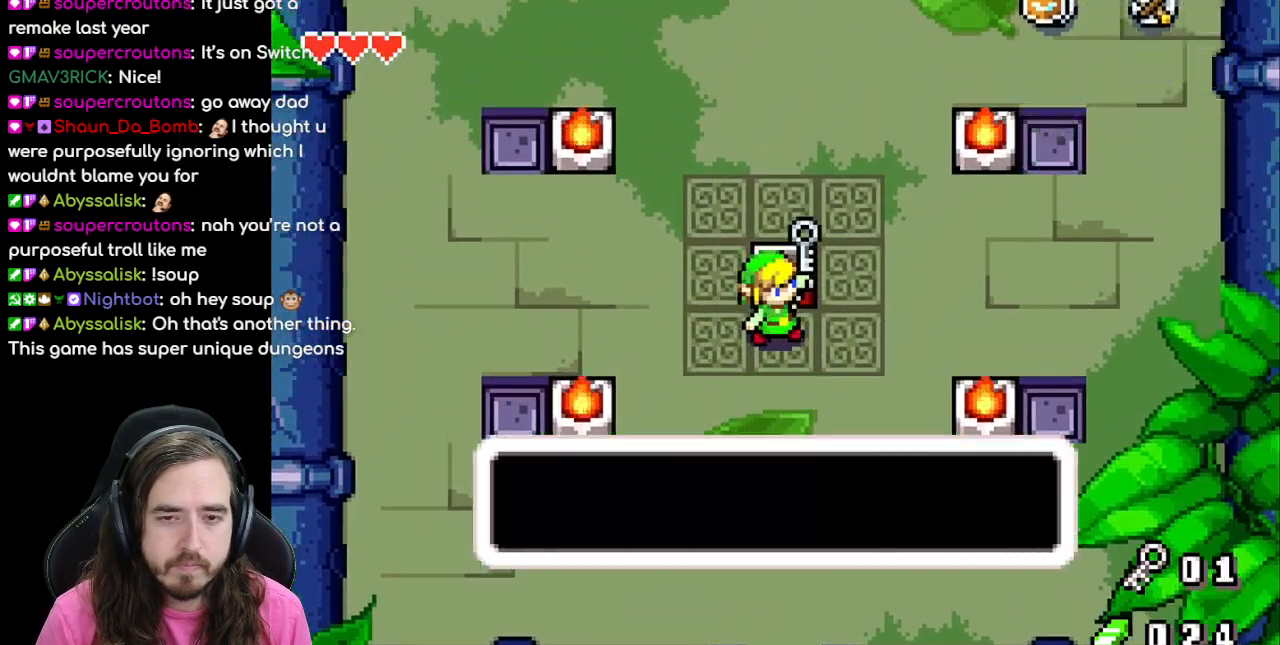
{"buttons": ["B"], "events": [[317, "B", "down"], [400, "B", "up"], [483, "B", "down"]]}
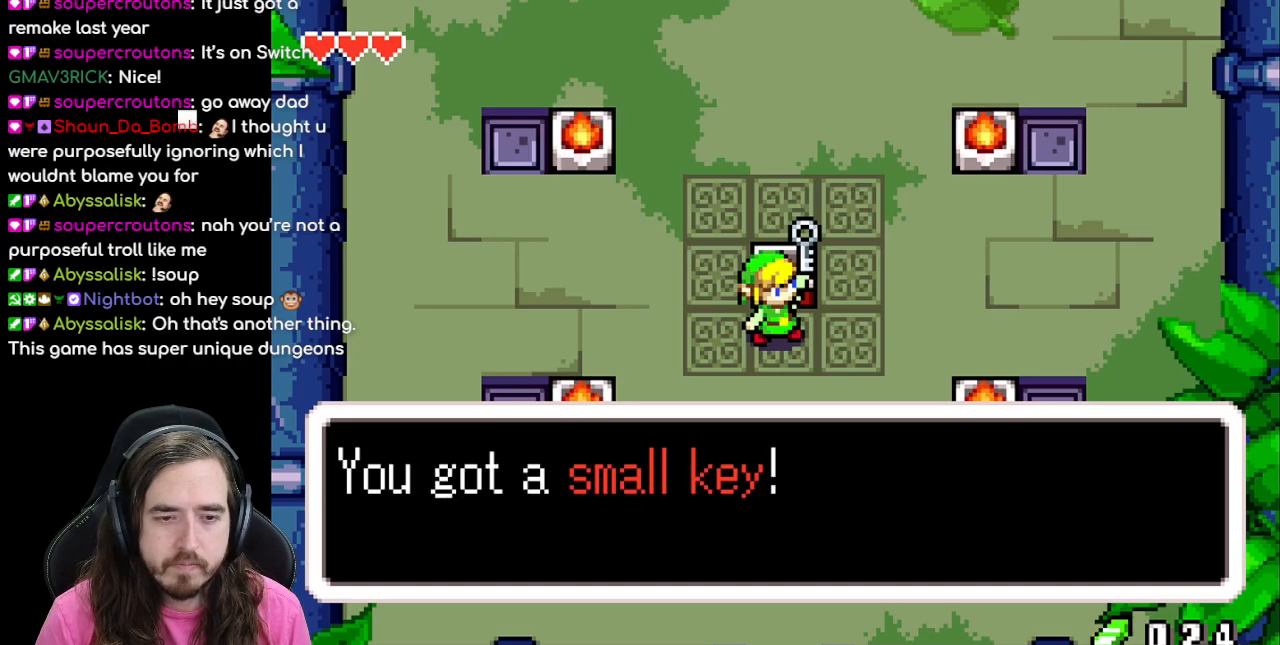
{"buttons": [], "events": [[317, "B", "up"], [367, "A", "down"], [500, "A", "up"]]}
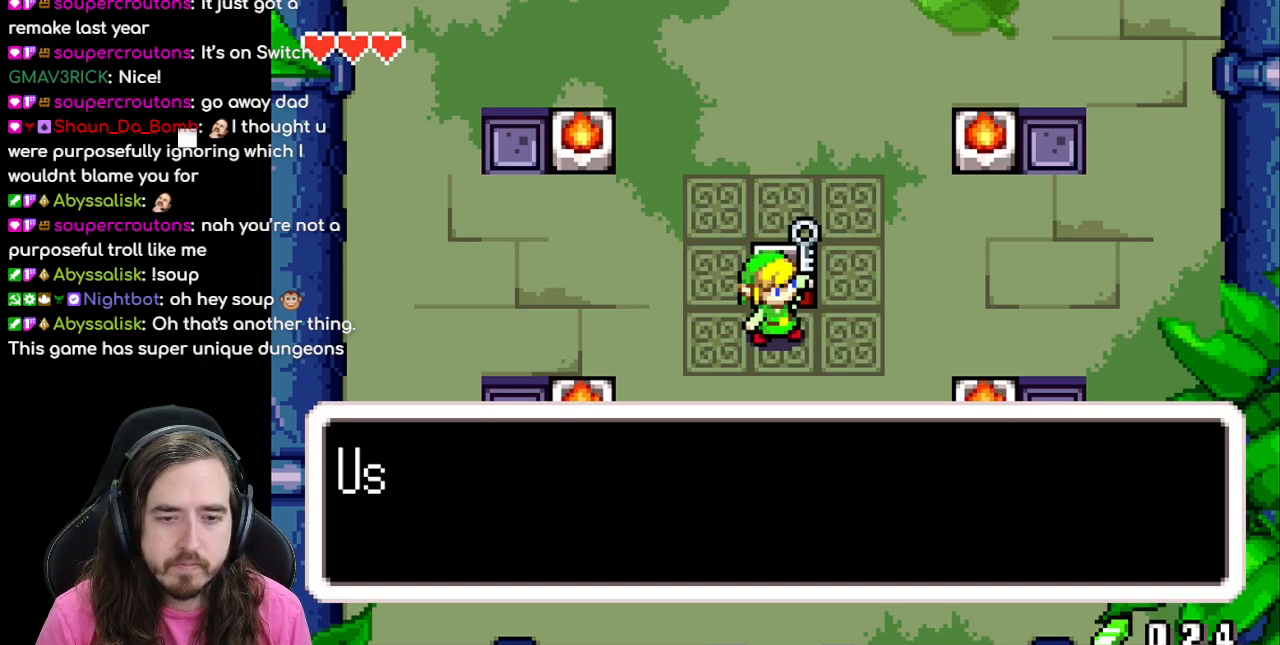
{"buttons": ["B", "DPAD_LEFT"], "events": [[83, "B", "down"], [133, "DPAD_LEFT", "down"]]}
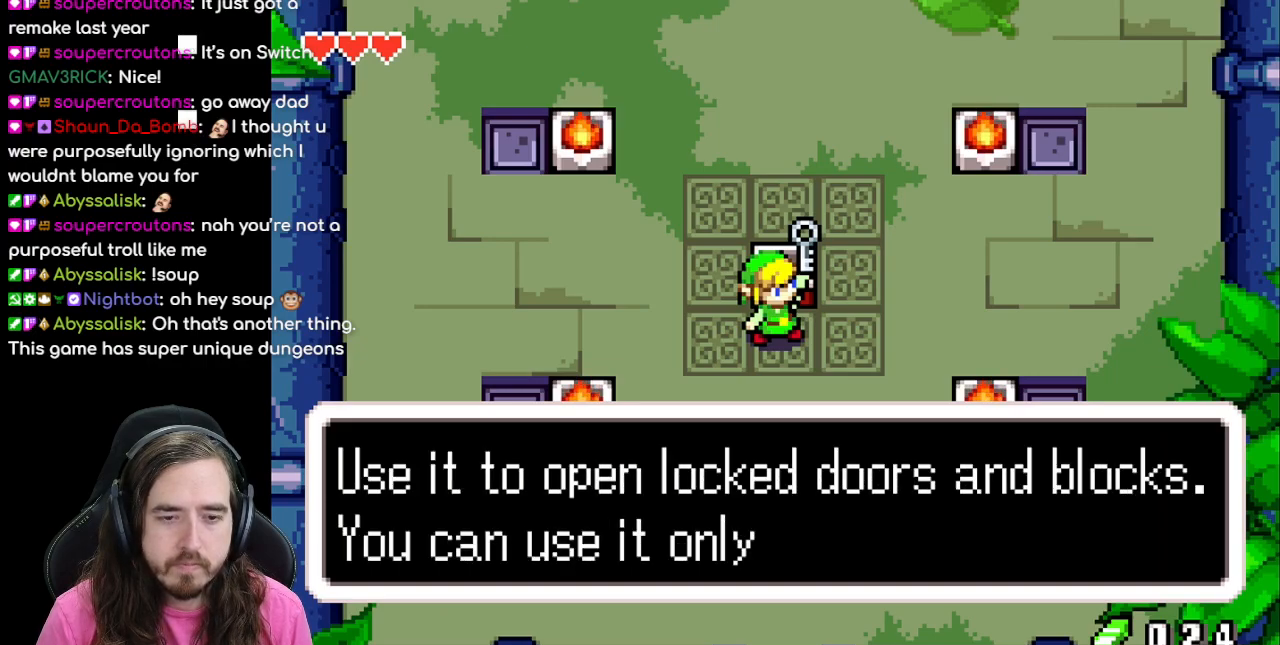
{"buttons": ["DPAD_LEFT"], "events": [[183, "B", "up"], [233, "DPAD_LEFT", "up"], [300, "B", "down"], [450, "B", "up"], [450, "DPAD_LEFT", "down"]]}
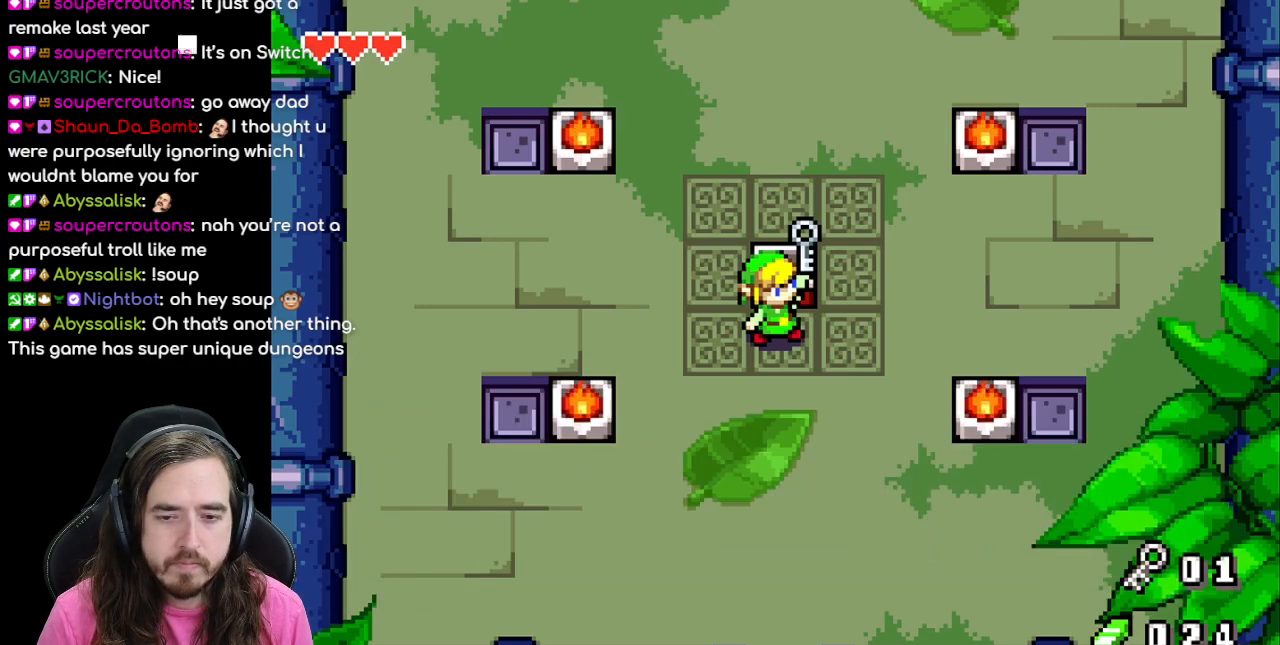
{"buttons": ["R1", "DPAD_UP"], "events": [[250, "DPAD_UP", "down"], [267, "DPAD_LEFT", "up"], [383, "R1", "down"]]}
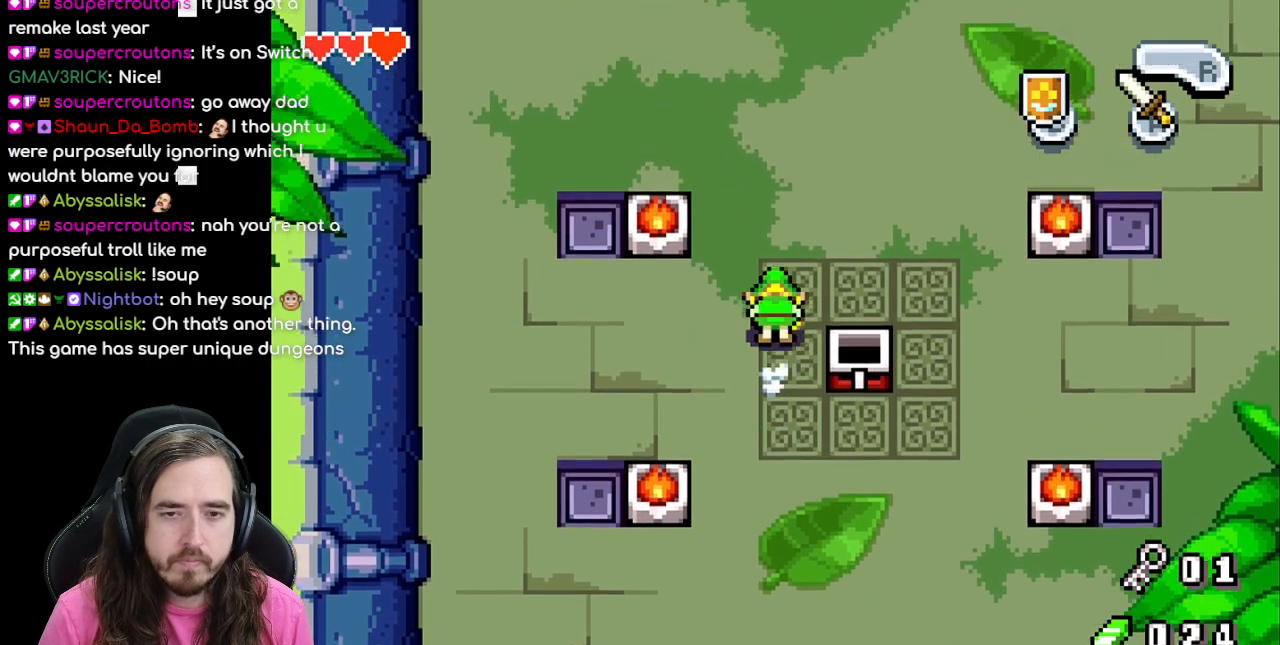
{"buttons": ["DPAD_UP", "DPAD_RIGHT"], "events": [[50, "R1", "up"], [367, "DPAD_RIGHT", "down"]]}